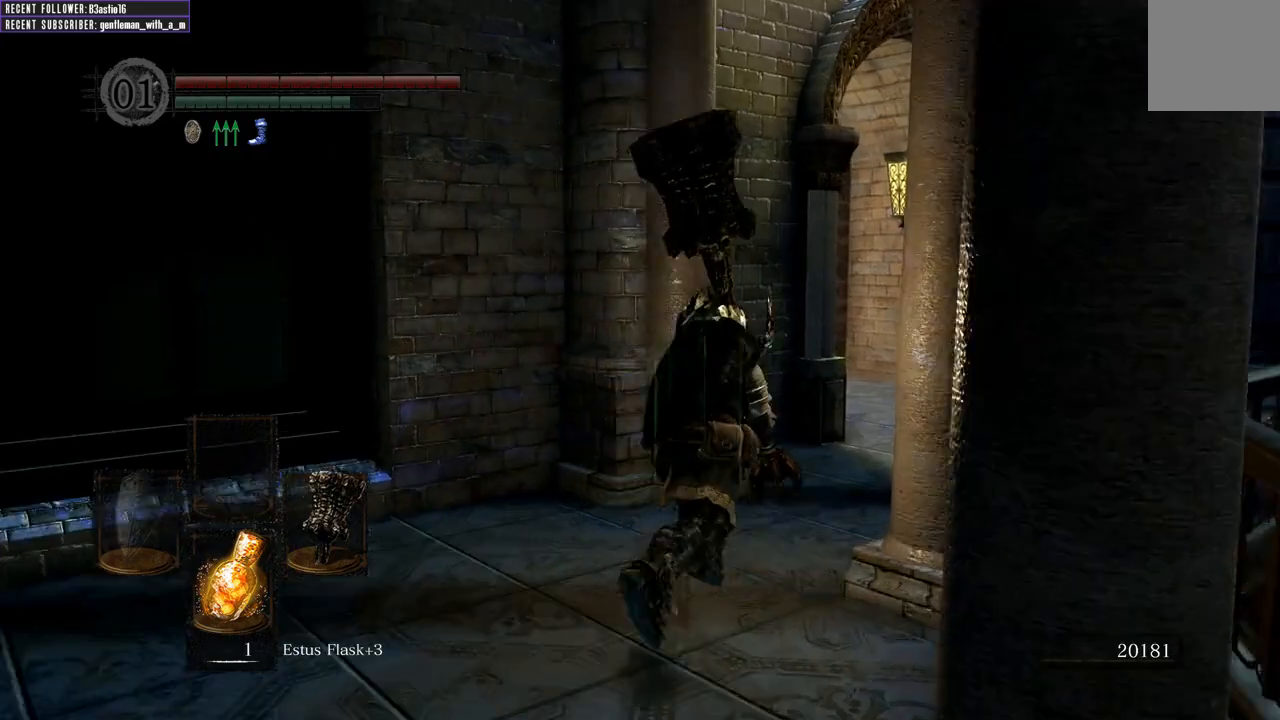
Gameplay with a controller (Xbox layout); each line is a JSON object with the inputs held at the frame after it. "events" lists button and stick changes between this image and that frame as [ms after this image, input, new state], when the widget could be followed in between.
{"buttons": ["B"], "left_stick": "up", "right_stick": "center", "events": []}
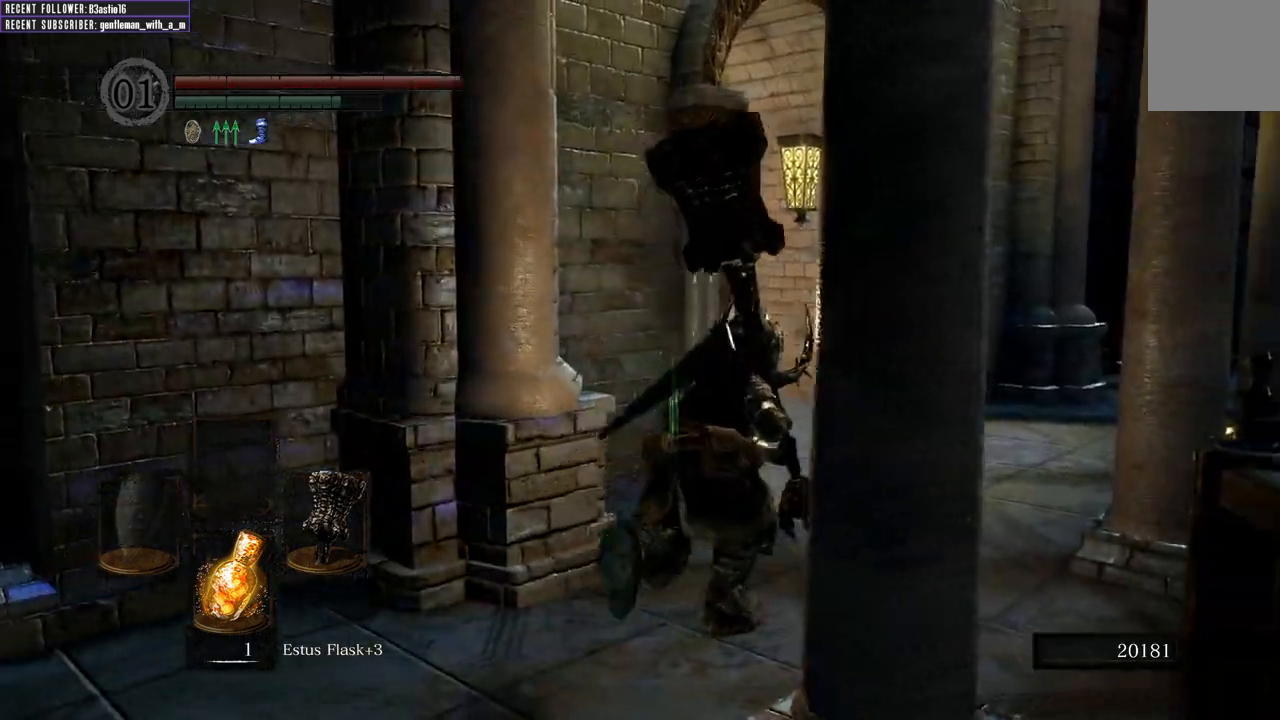
{"buttons": ["B"], "left_stick": "up", "right_stick": "center", "events": [[17, "right_stick", "up"], [67, "right_stick", "up-left"], [250, "right_stick", "center"]]}
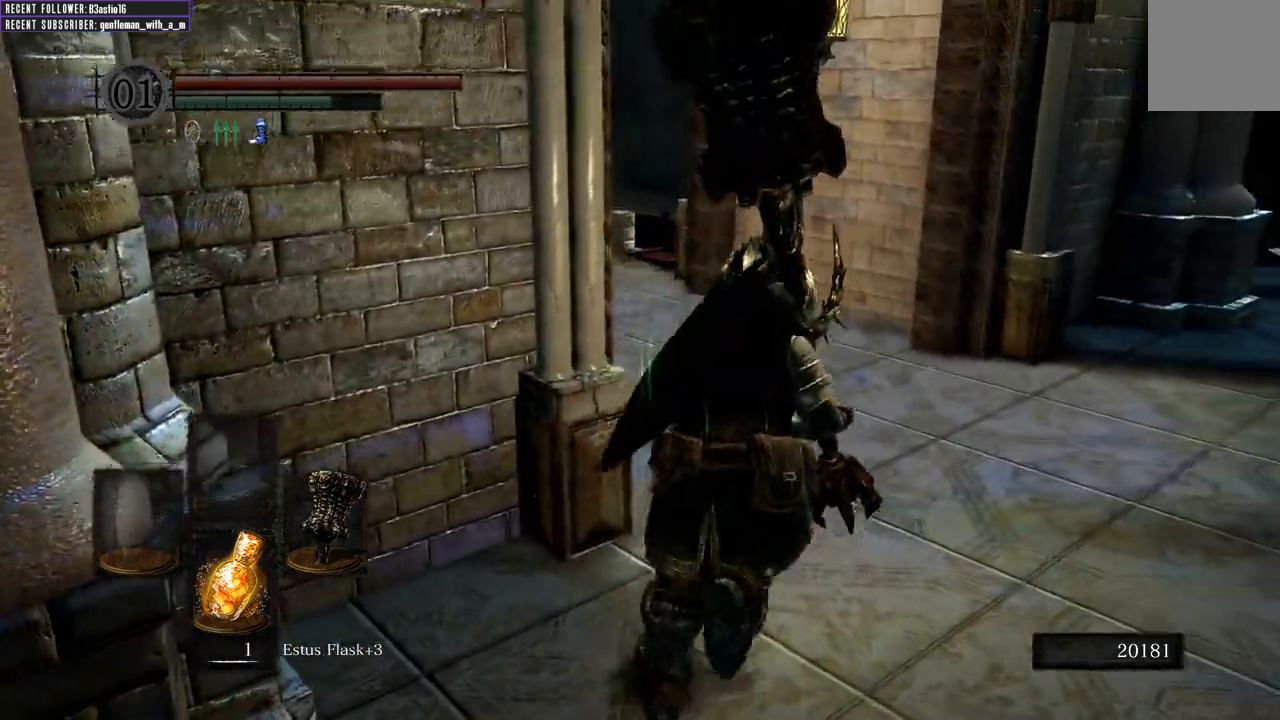
{"buttons": ["B"], "left_stick": "up", "right_stick": "center", "events": [[100, "right_stick", "left"], [283, "right_stick", "center"]]}
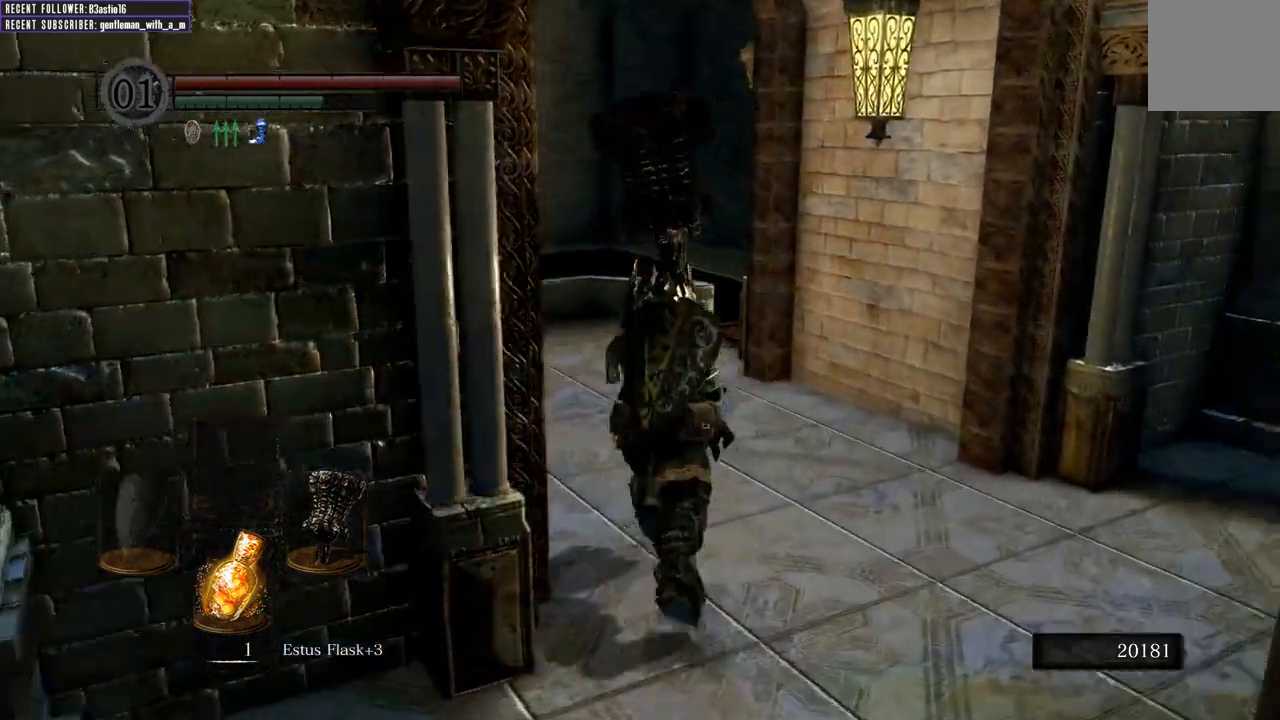
{"buttons": ["B"], "left_stick": "up", "right_stick": "up", "events": [[350, "right_stick", "up"]]}
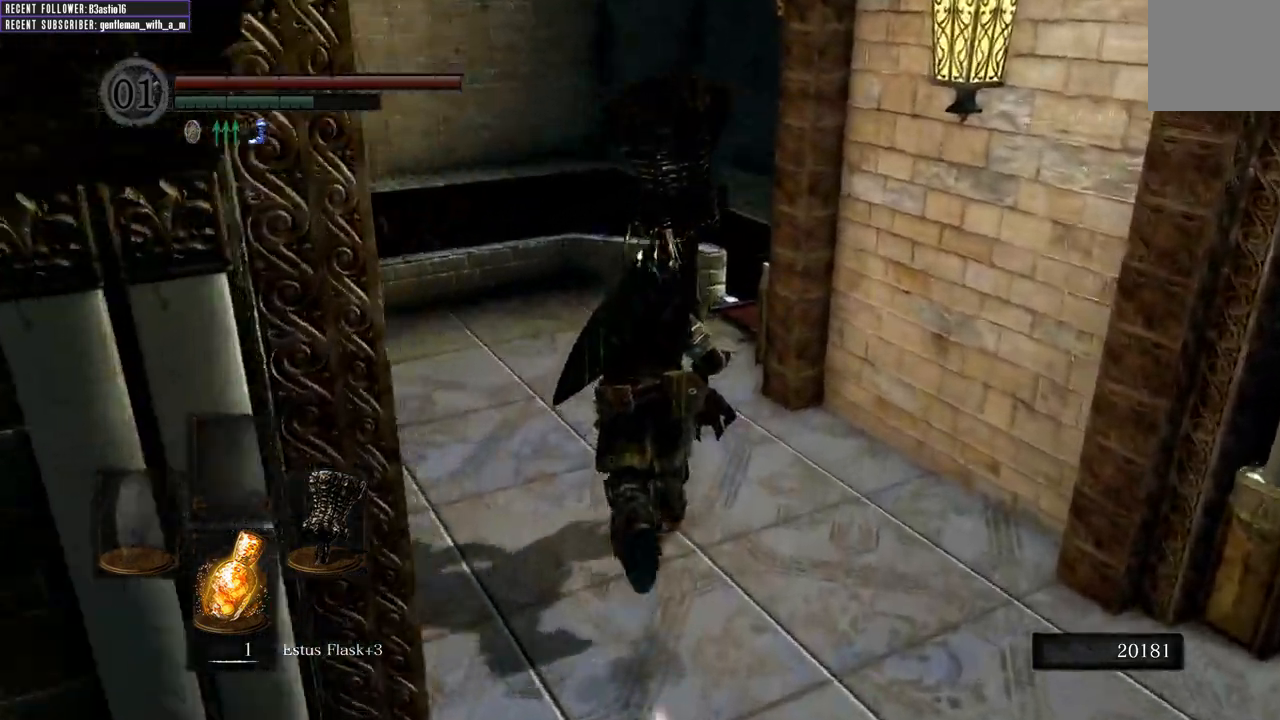
{"buttons": ["B"], "left_stick": "up", "right_stick": "center", "events": [[67, "right_stick", "center"]]}
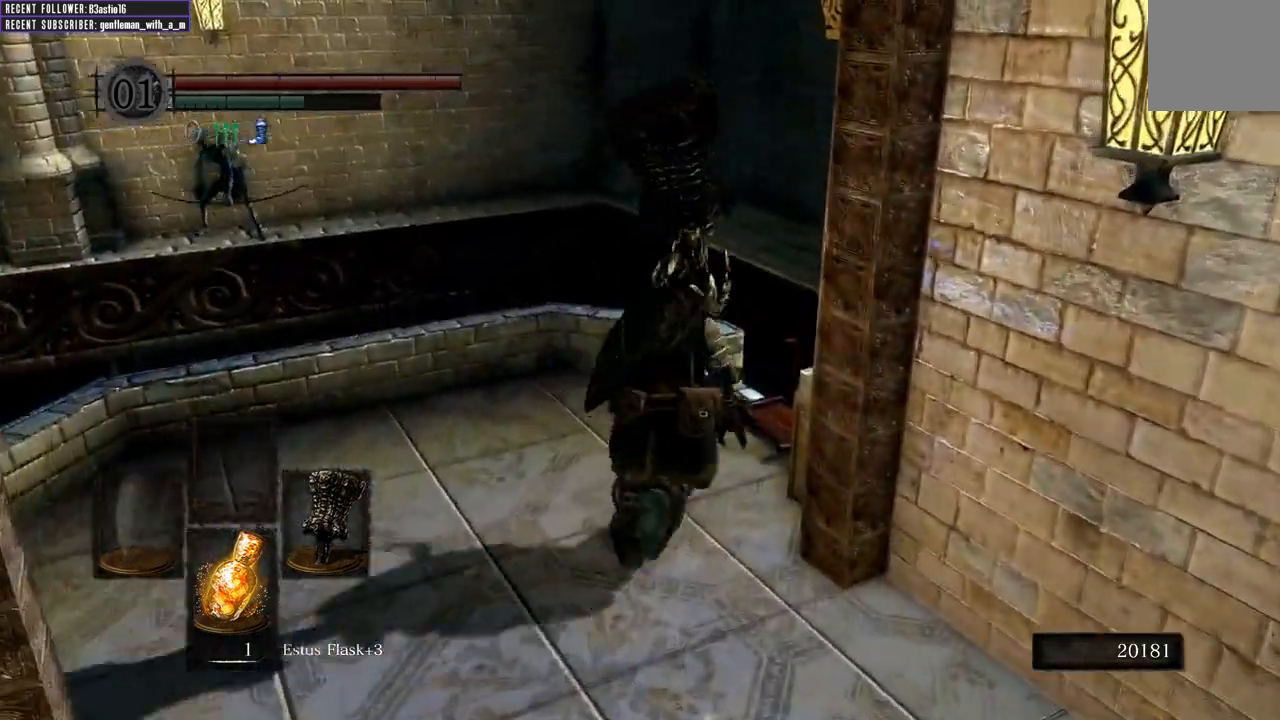
{"buttons": ["A"], "left_stick": "center", "right_stick": "center", "events": [[83, "B", "up"], [183, "A", "down"], [200, "left_stick", "up-right"], [283, "A", "up"], [300, "left_stick", "center"], [350, "A", "down"], [417, "A", "up"], [500, "A", "down"]]}
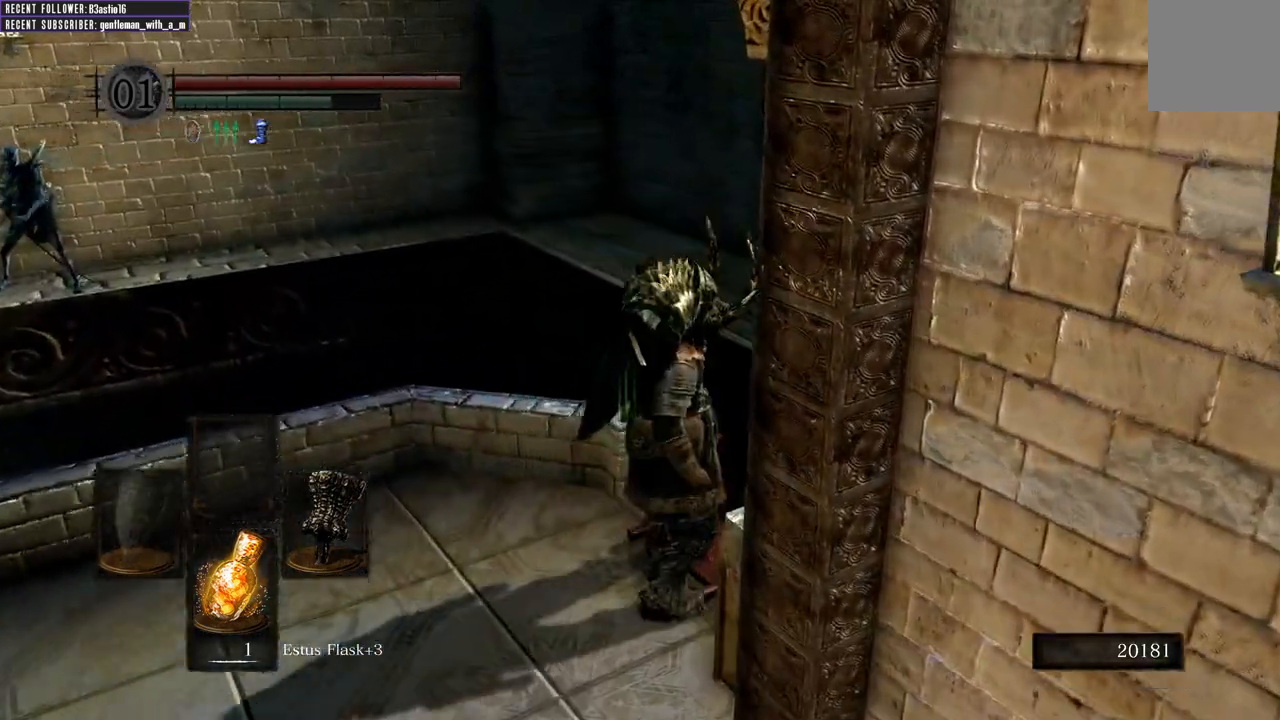
{"buttons": ["B"], "left_stick": "center", "right_stick": "center", "events": [[100, "A", "up"], [333, "B", "down"], [450, "B", "up"], [500, "B", "down"]]}
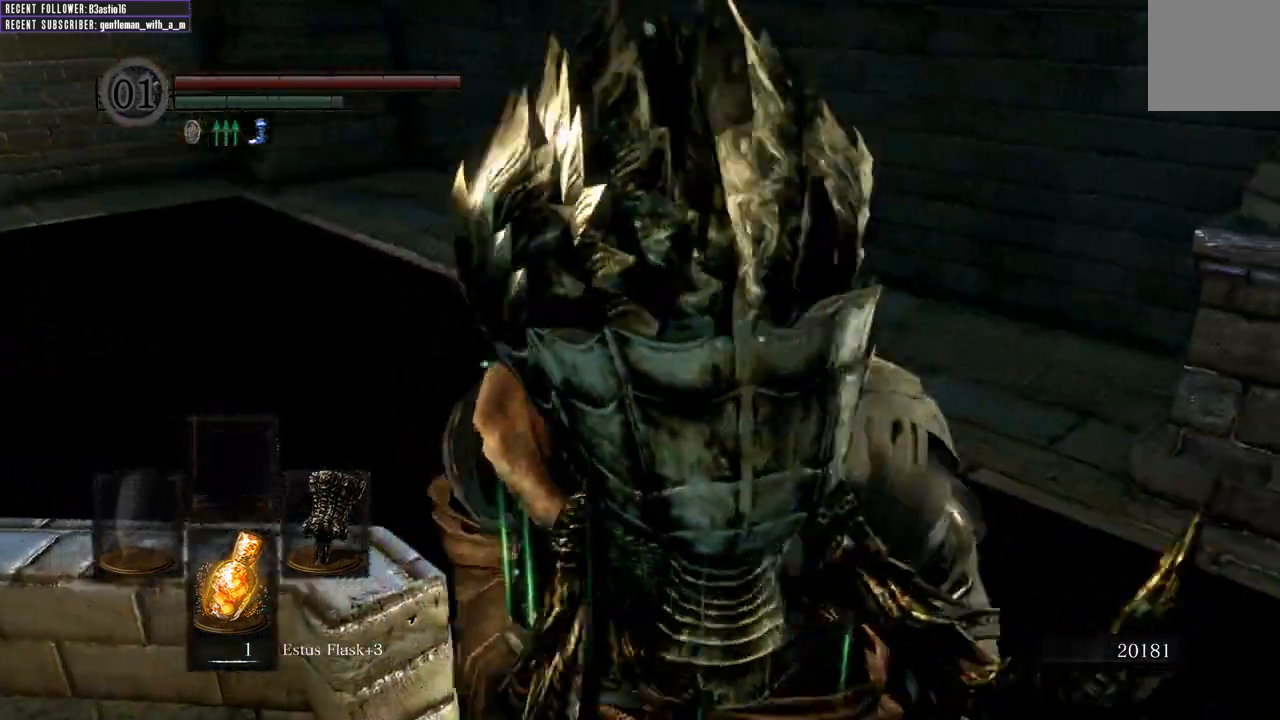
{"buttons": ["B"], "left_stick": "center", "right_stick": "center", "events": [[117, "B", "up"], [183, "B", "down"], [267, "B", "up"], [333, "B", "down"], [417, "B", "up"], [500, "B", "down"]]}
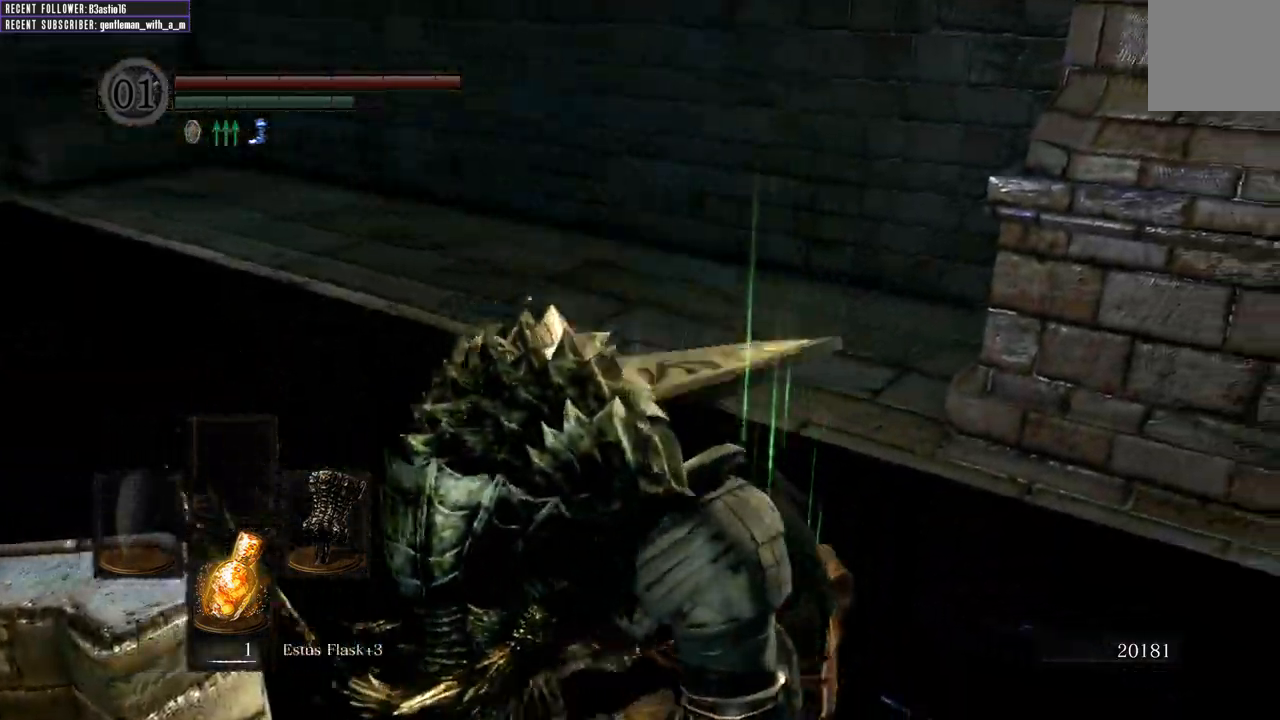
{"buttons": ["B"], "left_stick": "center", "right_stick": "center", "events": [[83, "B", "up"], [167, "B", "down"], [250, "B", "up"], [333, "B", "down"], [417, "B", "up"], [500, "B", "down"]]}
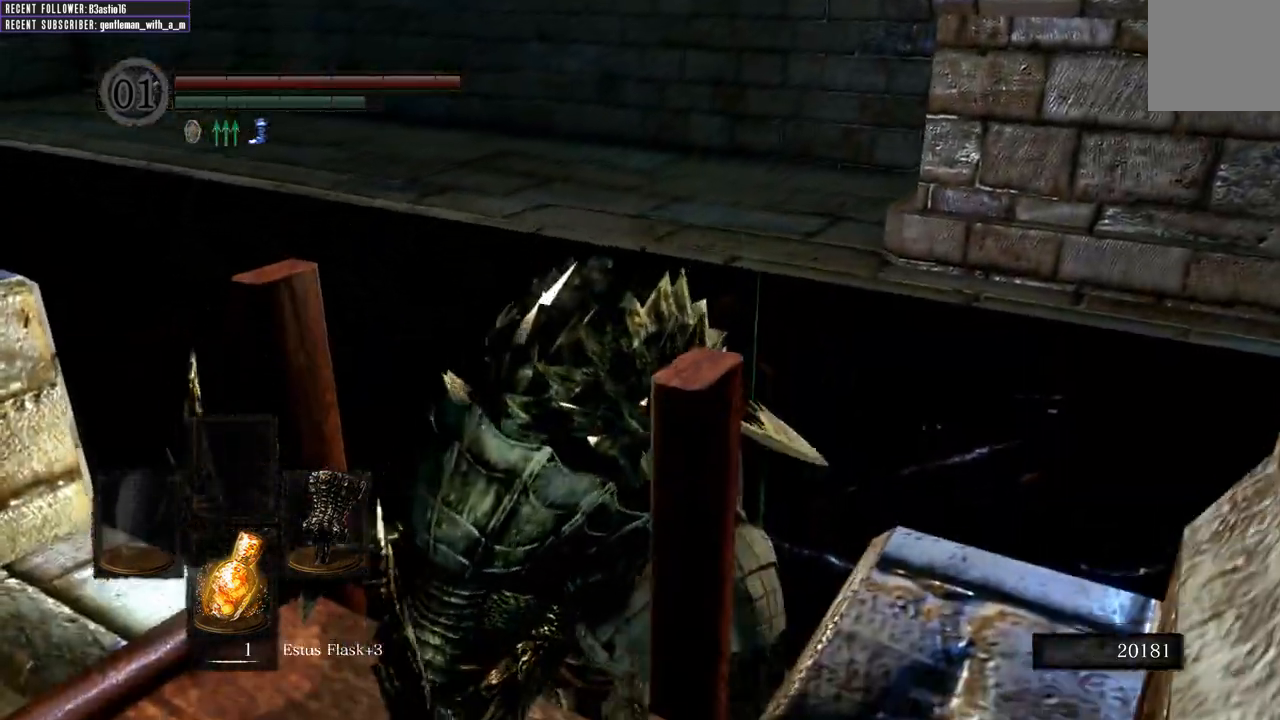
{"buttons": ["B"], "left_stick": "center", "right_stick": "center", "events": [[83, "B", "up"], [167, "B", "down"], [250, "B", "up"], [333, "B", "down"], [433, "B", "up"], [483, "B", "down"]]}
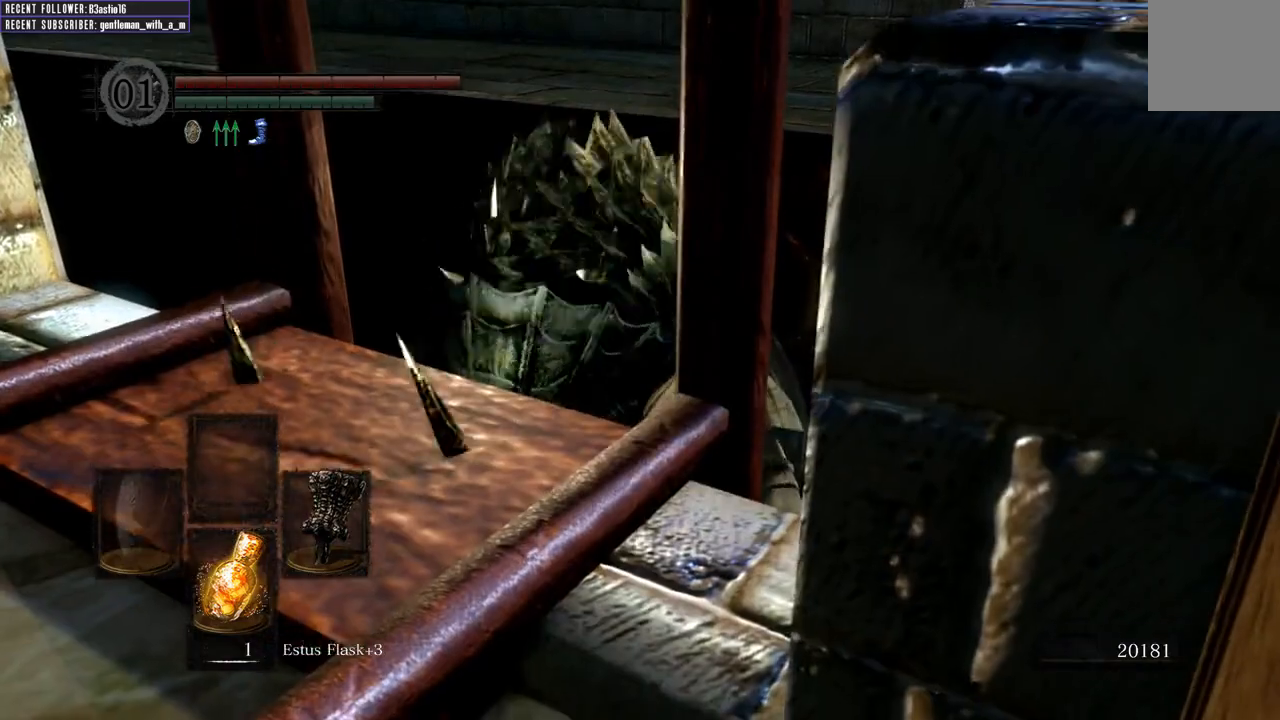
{"buttons": [], "left_stick": "center", "right_stick": "center", "events": [[83, "B", "up"], [150, "B", "down"], [250, "B", "up"], [333, "B", "down"], [400, "B", "up"]]}
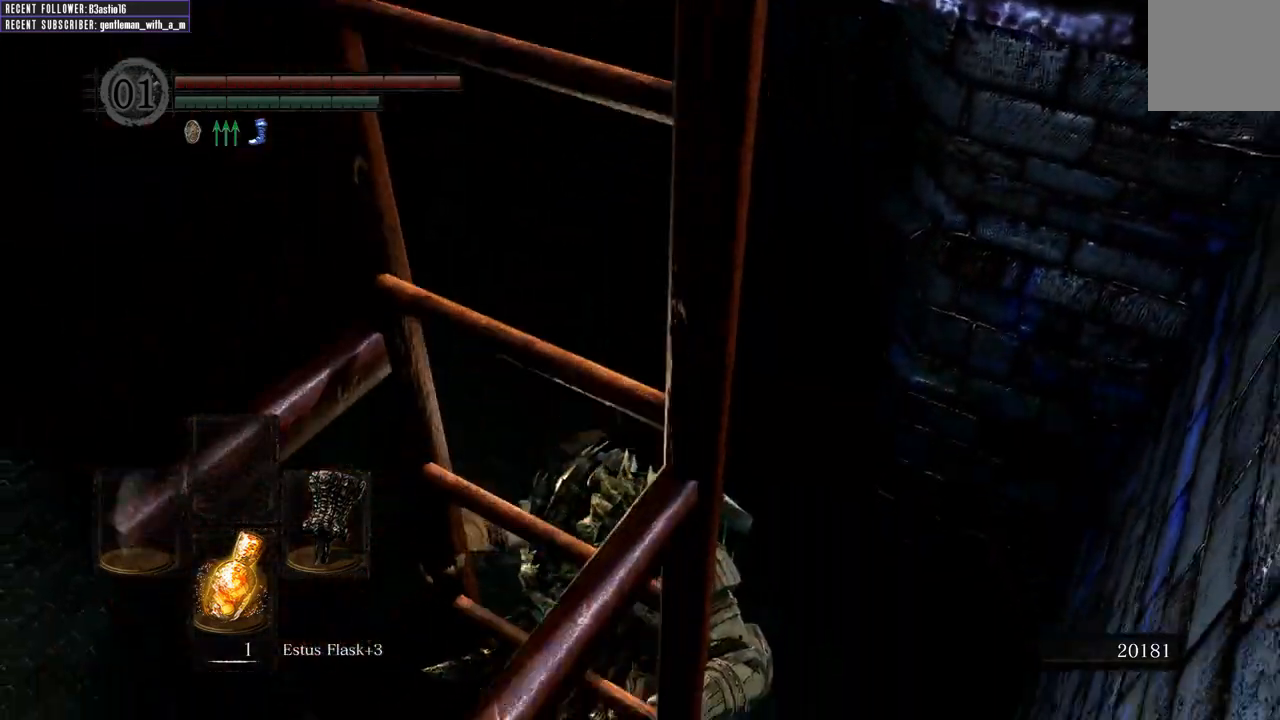
{"buttons": [], "left_stick": "center", "right_stick": "left", "events": [[67, "right_stick", "left"]]}
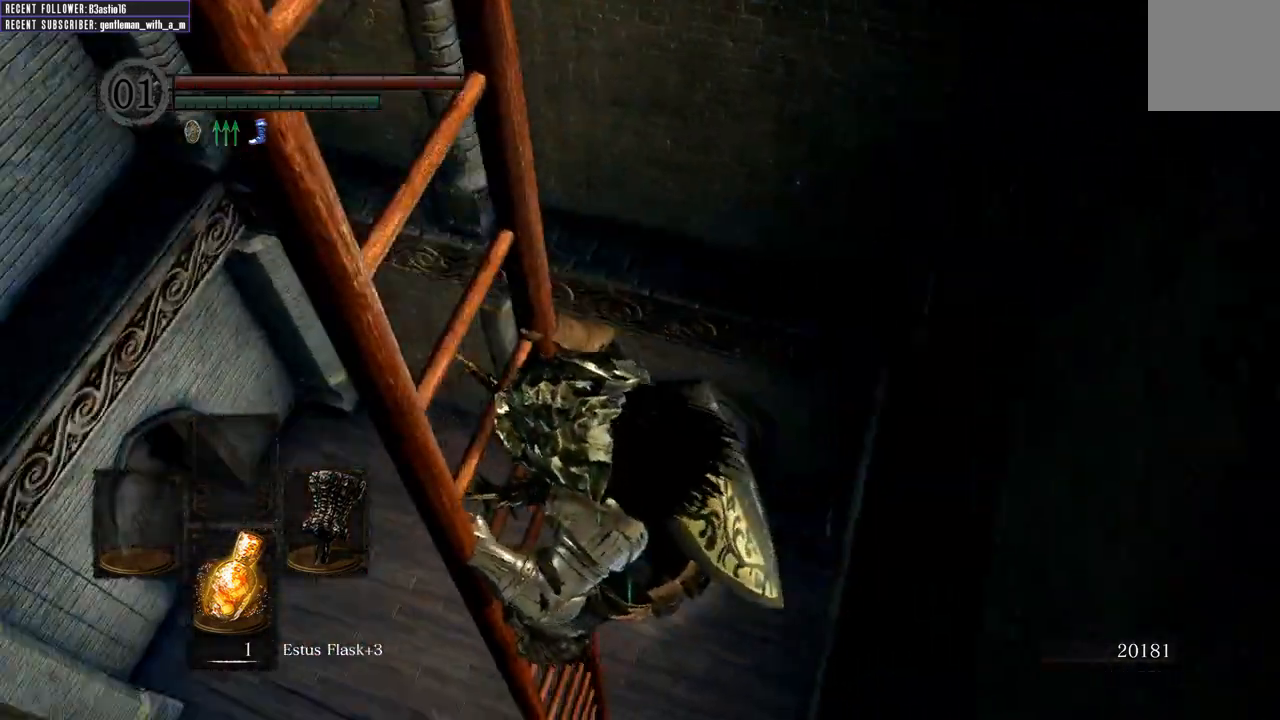
{"buttons": [], "left_stick": "center", "right_stick": "center", "events": [[100, "right_stick", "center"]]}
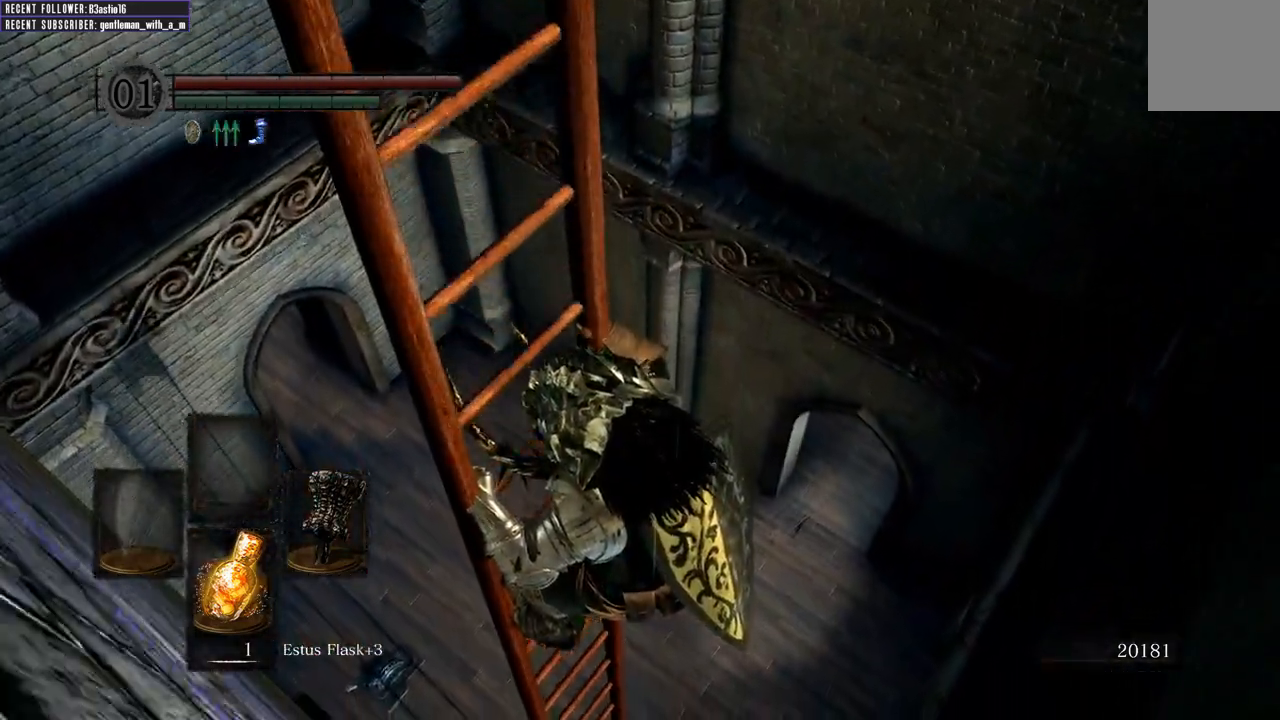
{"buttons": [], "left_stick": "center", "right_stick": "center", "events": []}
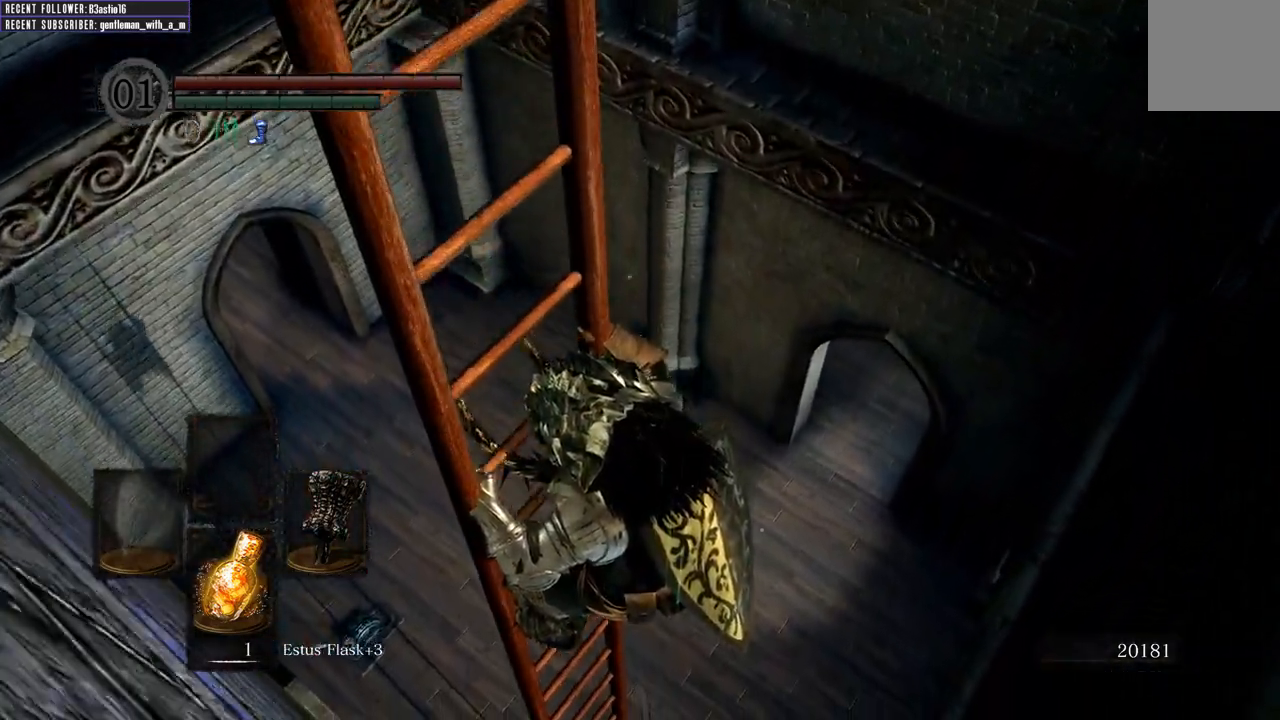
{"buttons": [], "left_stick": "center", "right_stick": "center", "events": []}
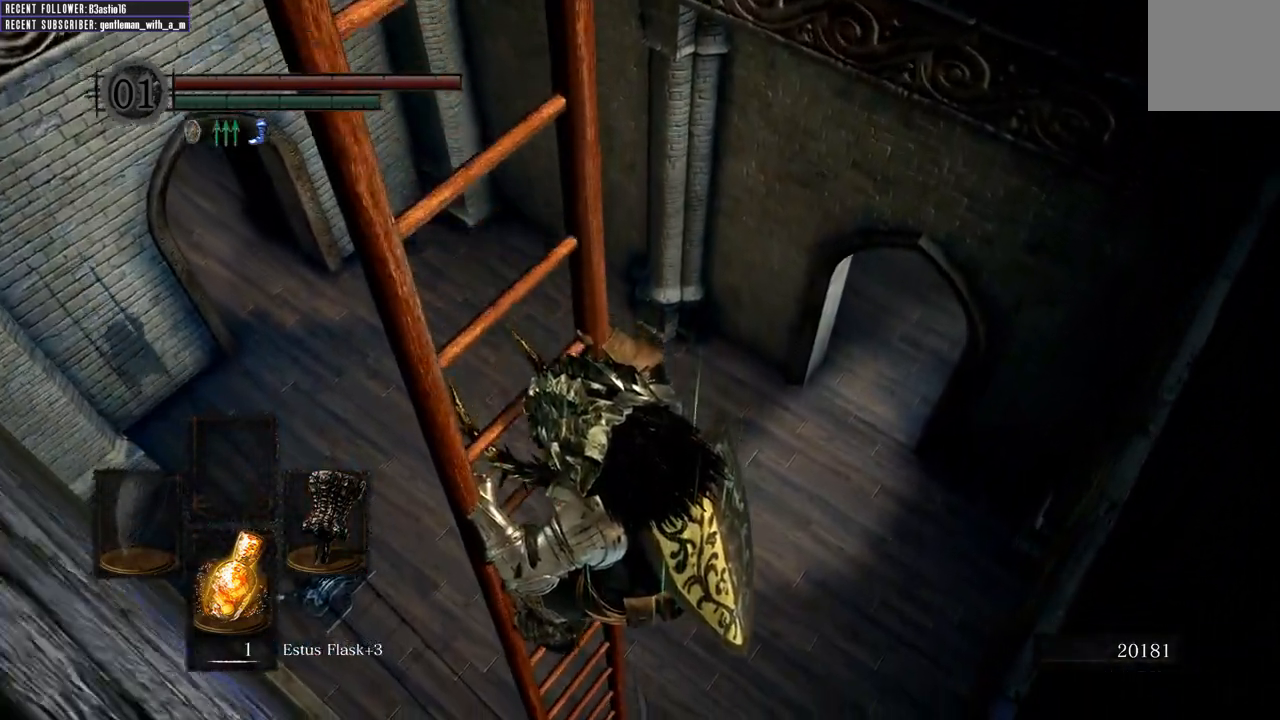
{"buttons": [], "left_stick": "center", "right_stick": "center", "events": []}
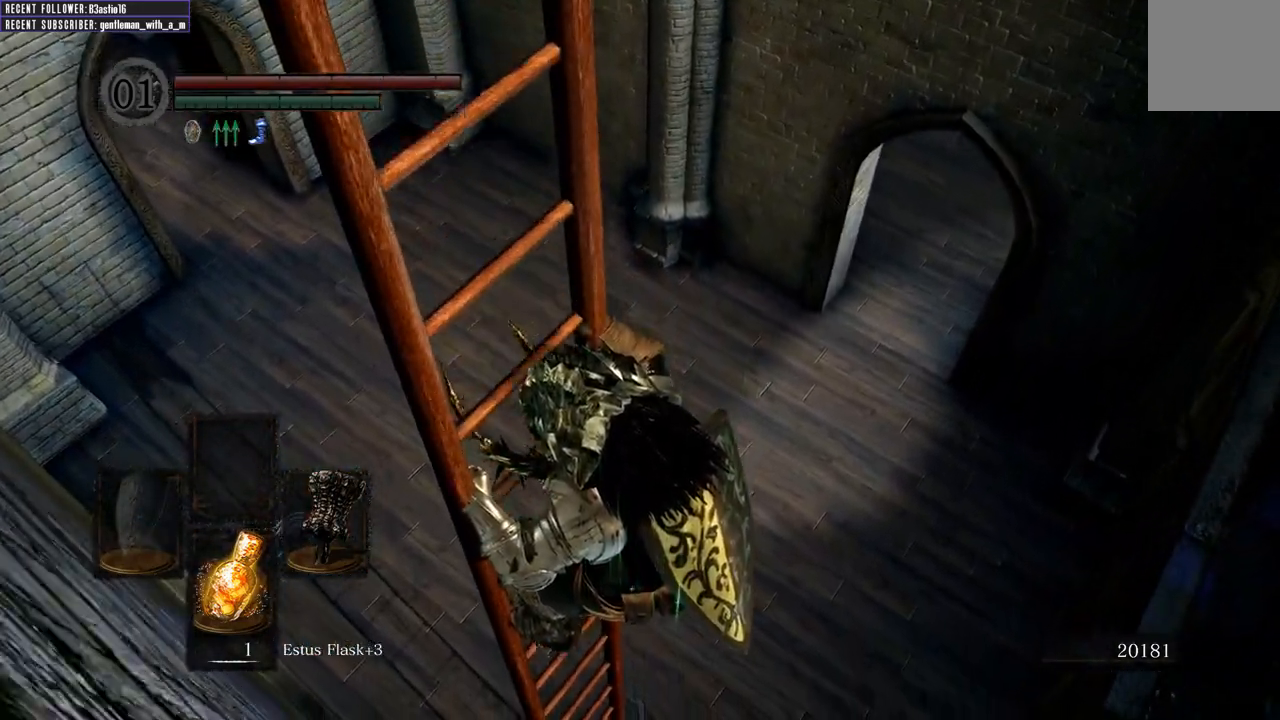
{"buttons": [], "left_stick": "center", "right_stick": "center", "events": []}
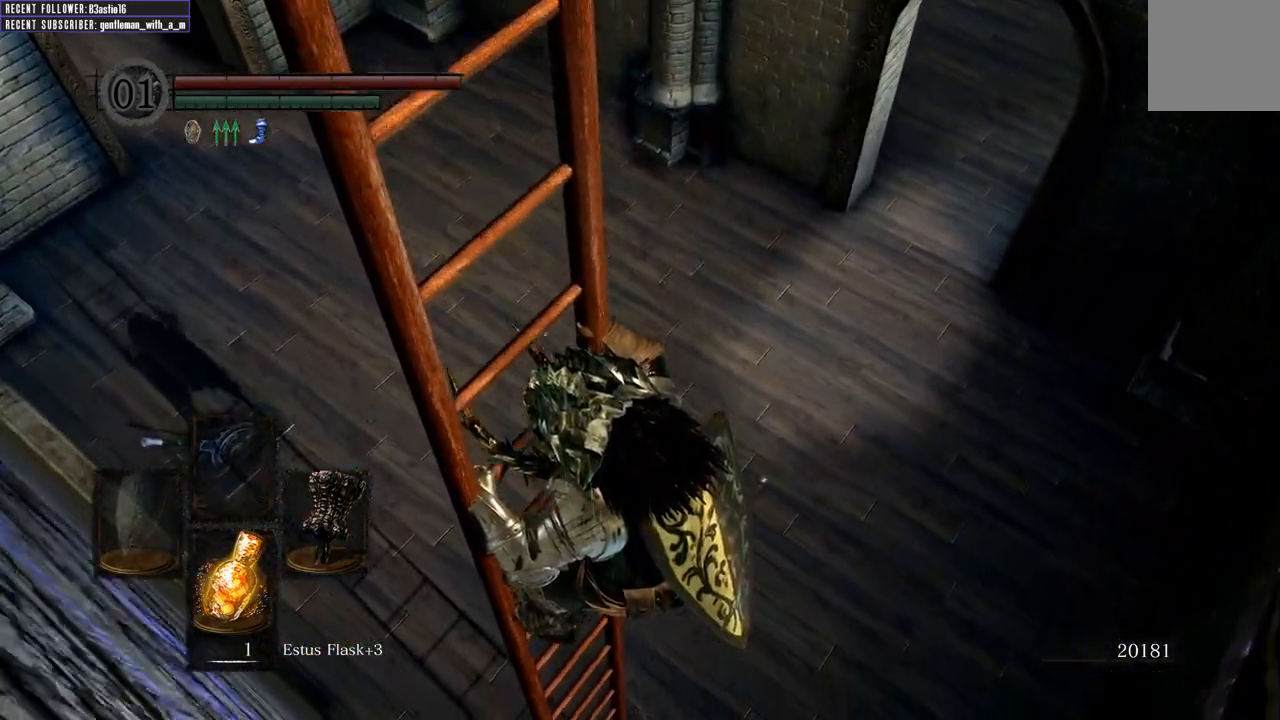
{"buttons": [], "left_stick": "center", "right_stick": "center", "events": []}
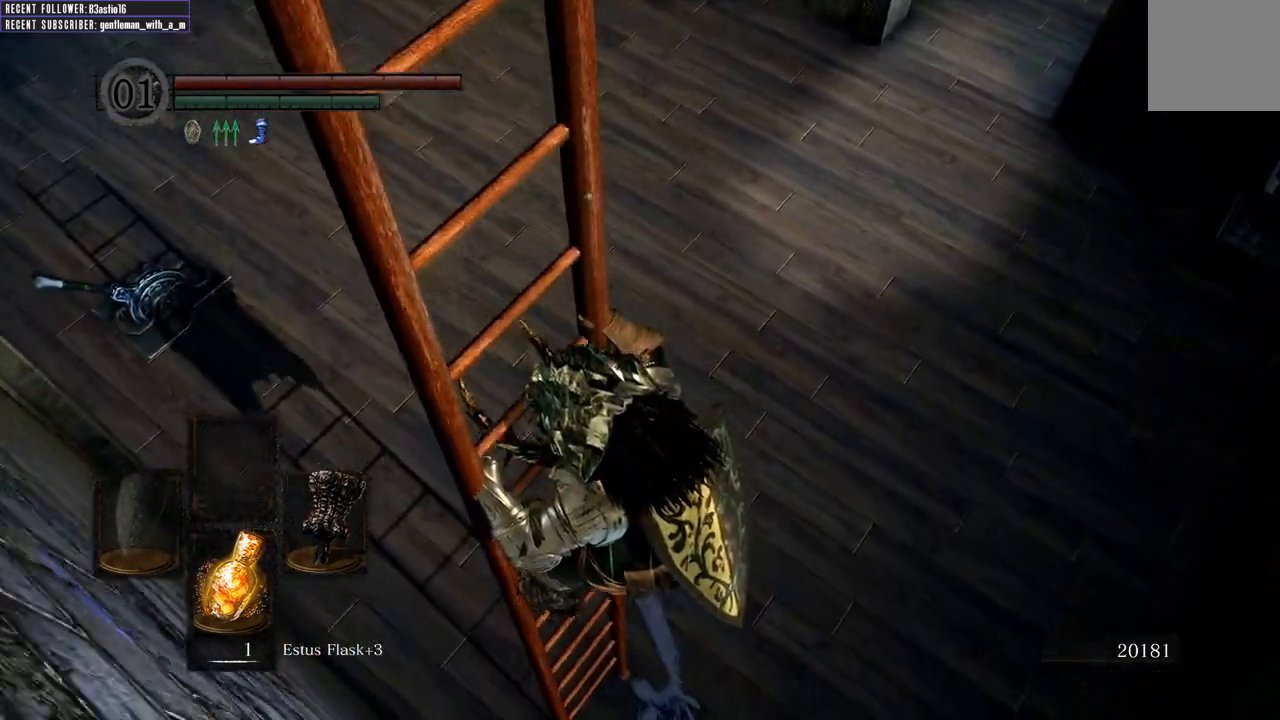
{"buttons": [], "left_stick": "center", "right_stick": "center", "events": []}
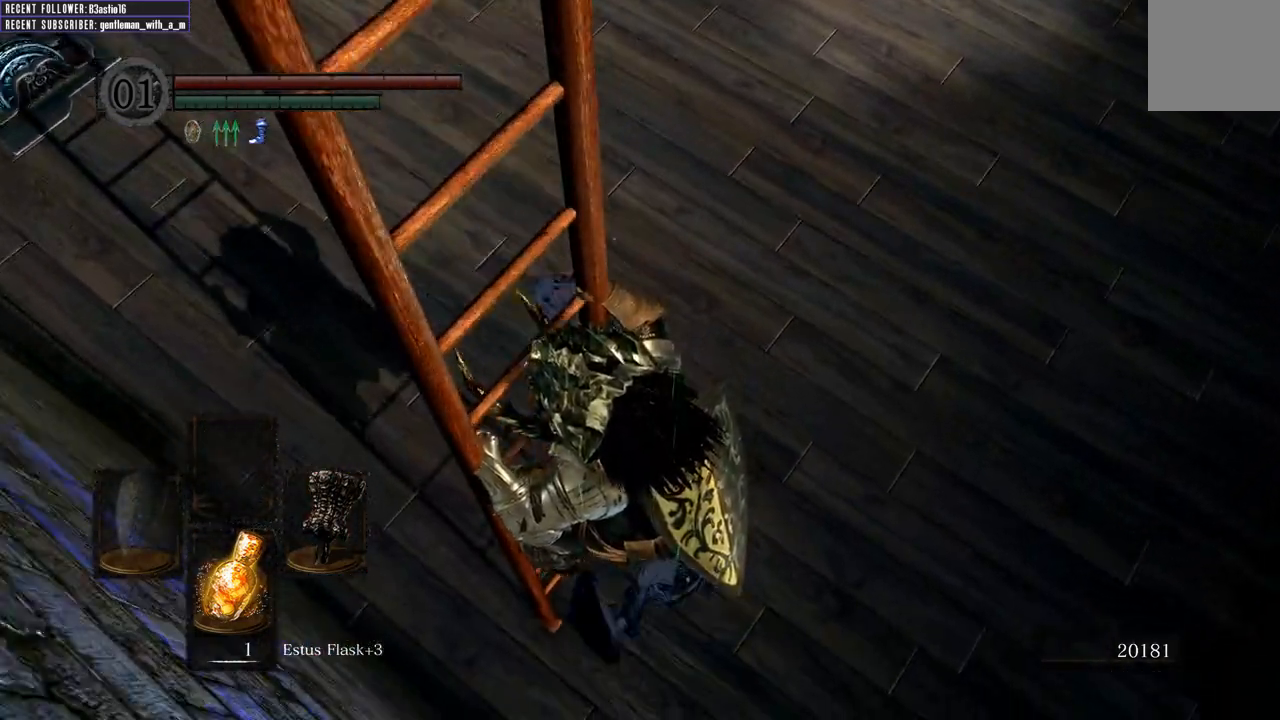
{"buttons": [], "left_stick": "center", "right_stick": "down", "events": [[400, "right_stick", "down"]]}
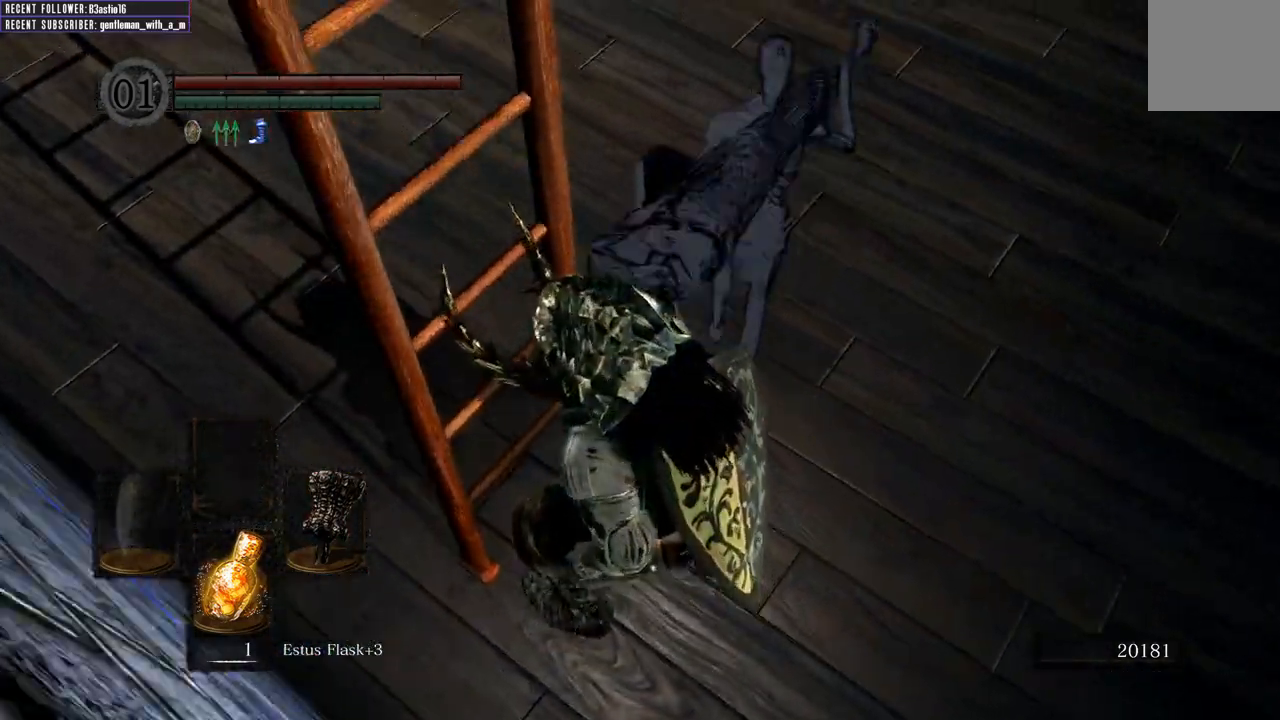
{"buttons": ["B"], "left_stick": "up-right", "right_stick": "center", "events": [[17, "left_stick", "right"], [83, "right_stick", "center"], [117, "B", "down"], [267, "left_stick", "up-right"], [300, "right_stick", "down"], [483, "right_stick", "center"]]}
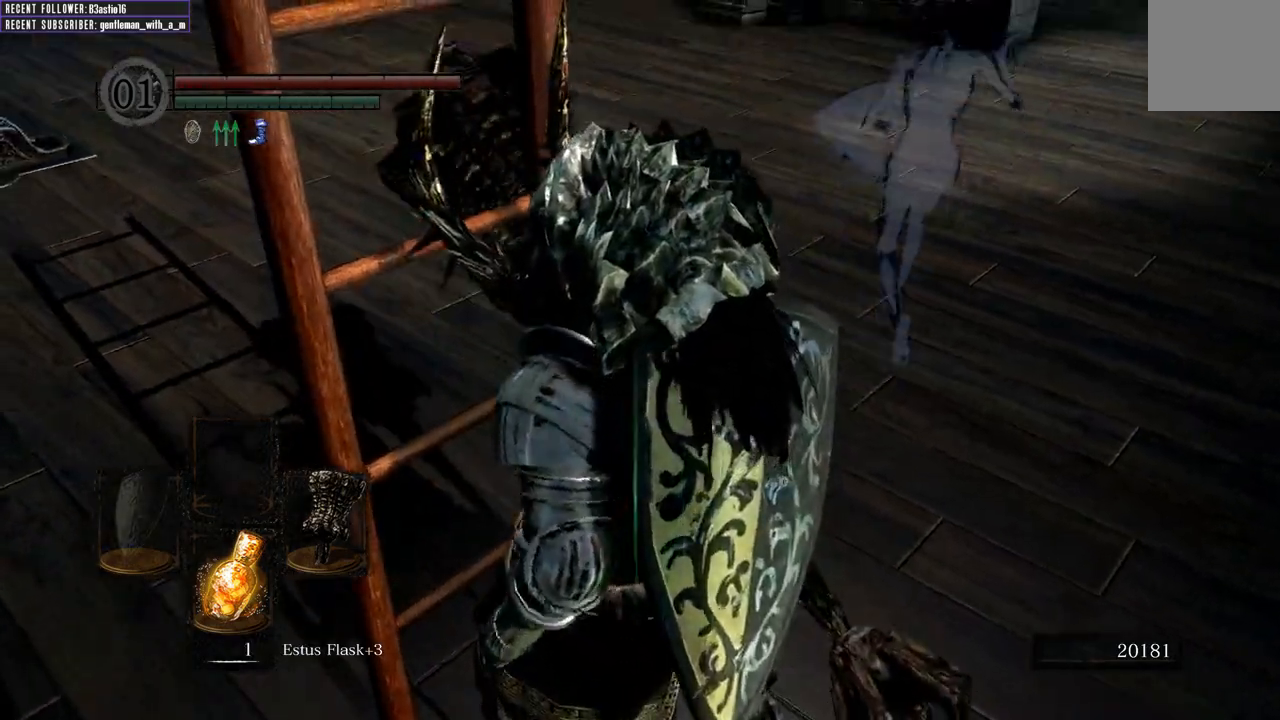
{"buttons": ["B"], "left_stick": "up", "right_stick": "left", "events": [[367, "right_stick", "left"], [400, "left_stick", "up"]]}
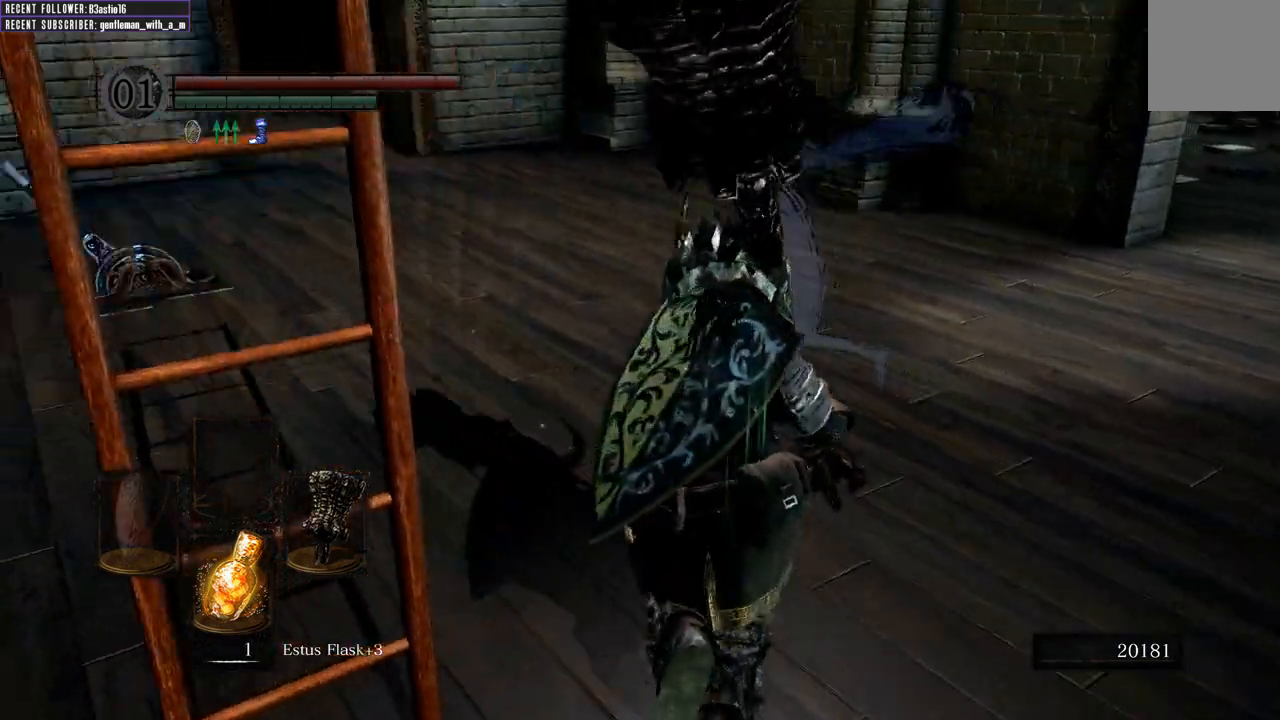
{"buttons": ["B"], "left_stick": "up", "right_stick": "center", "events": [[367, "right_stick", "center"]]}
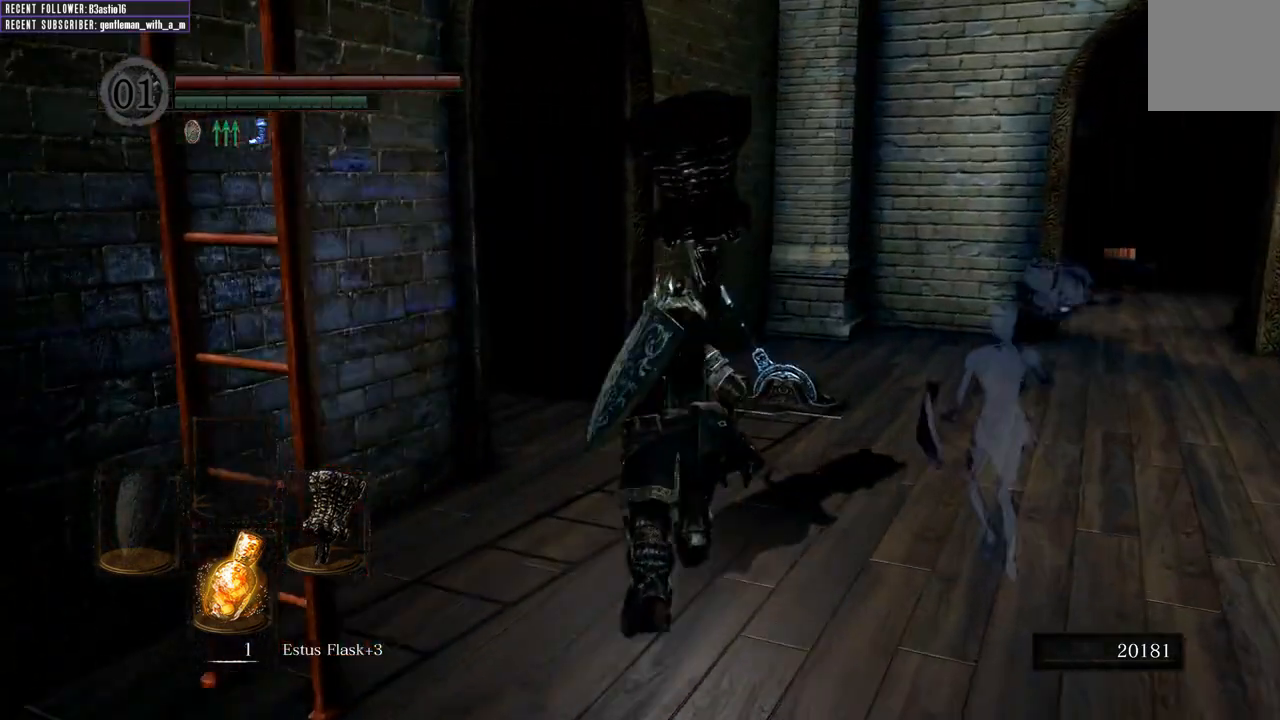
{"buttons": ["B"], "left_stick": "up-right", "right_stick": "center", "events": [[400, "left_stick", "up-right"]]}
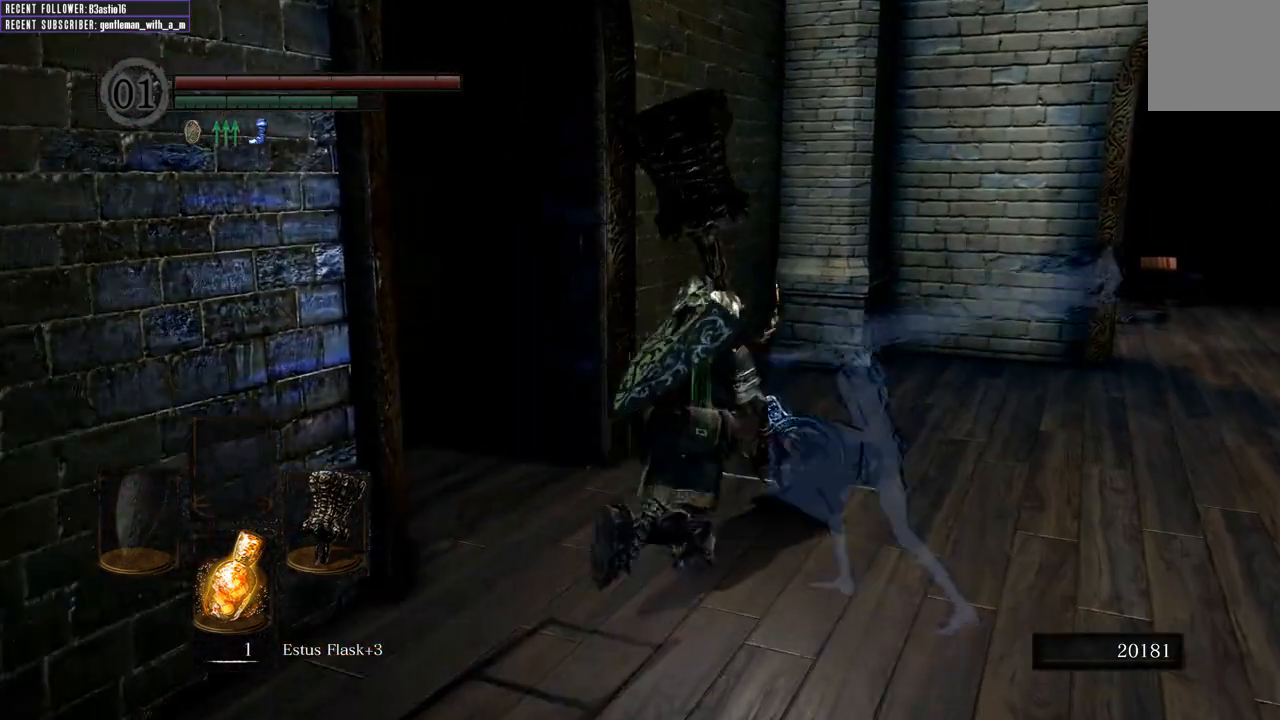
{"buttons": [], "left_stick": "up", "right_stick": "center", "events": [[417, "B", "up"], [483, "left_stick", "up"]]}
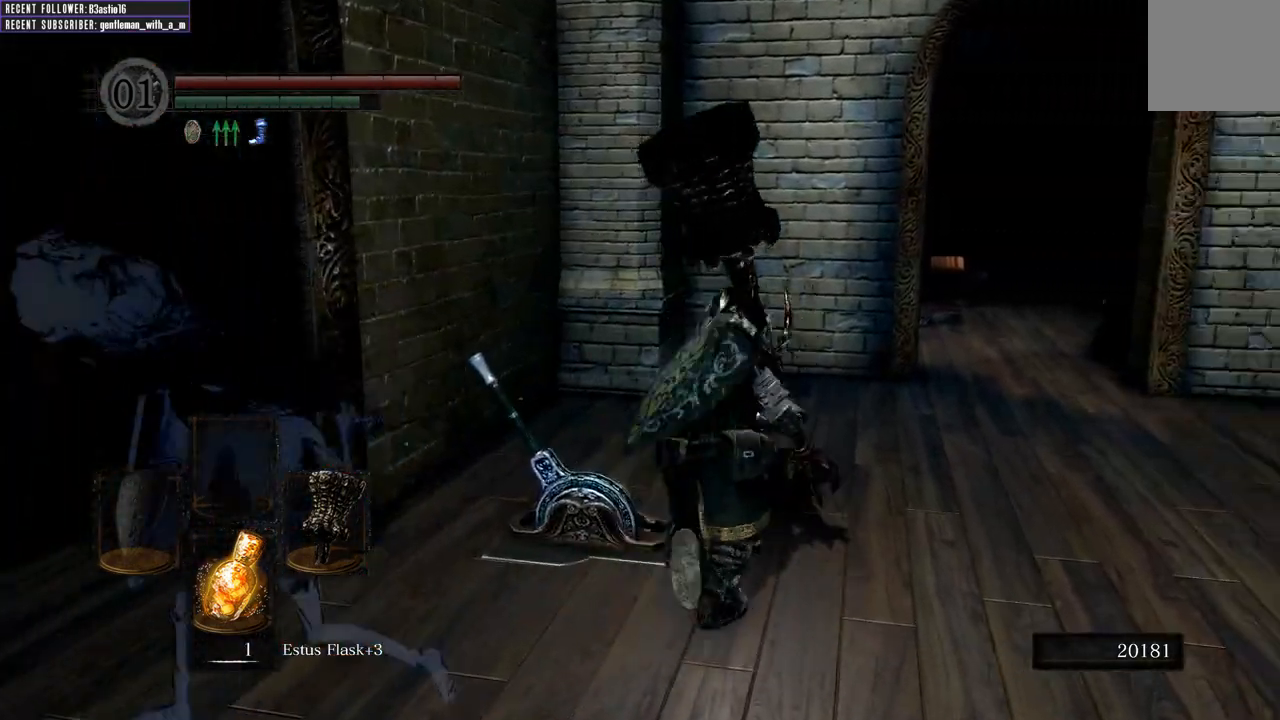
{"buttons": [], "left_stick": "center", "right_stick": "center", "events": [[50, "A", "down"], [100, "left_stick", "up-left"], [150, "A", "up"], [217, "A", "down"], [333, "A", "up"], [333, "left_stick", "center"], [383, "A", "down"], [467, "A", "up"]]}
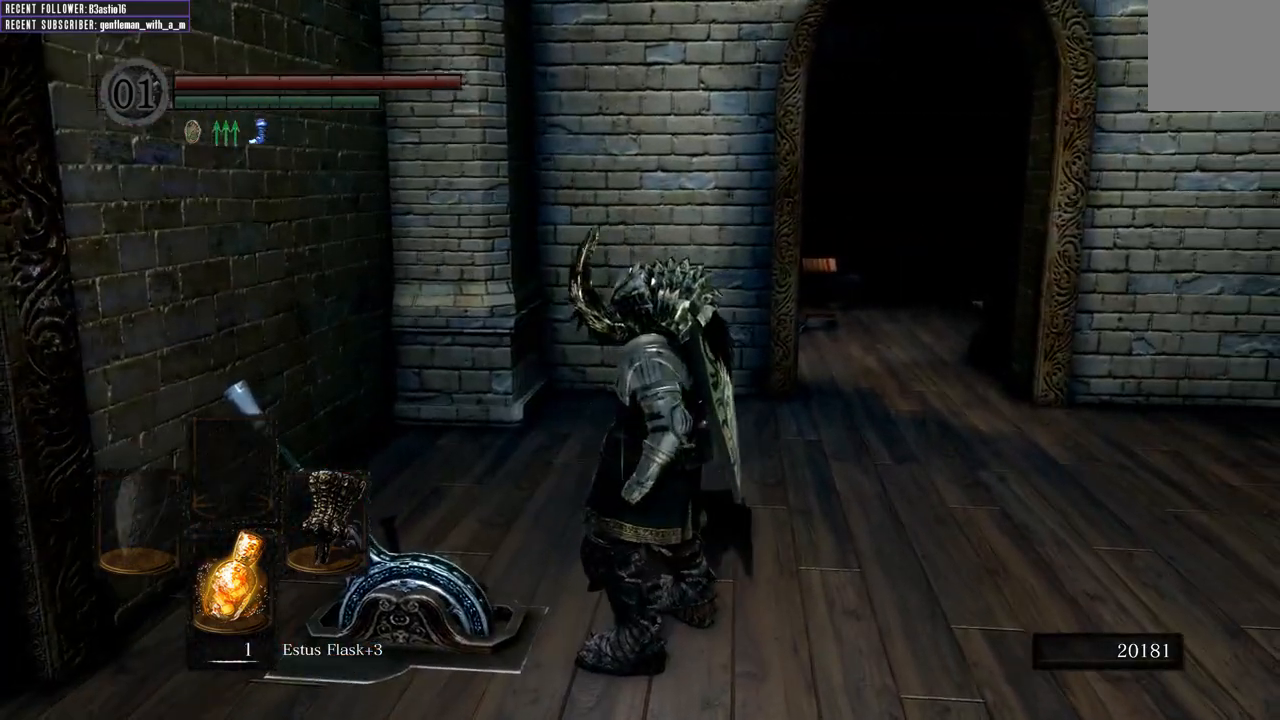
{"buttons": [], "left_stick": "center", "right_stick": "left", "events": [[367, "right_stick", "left"]]}